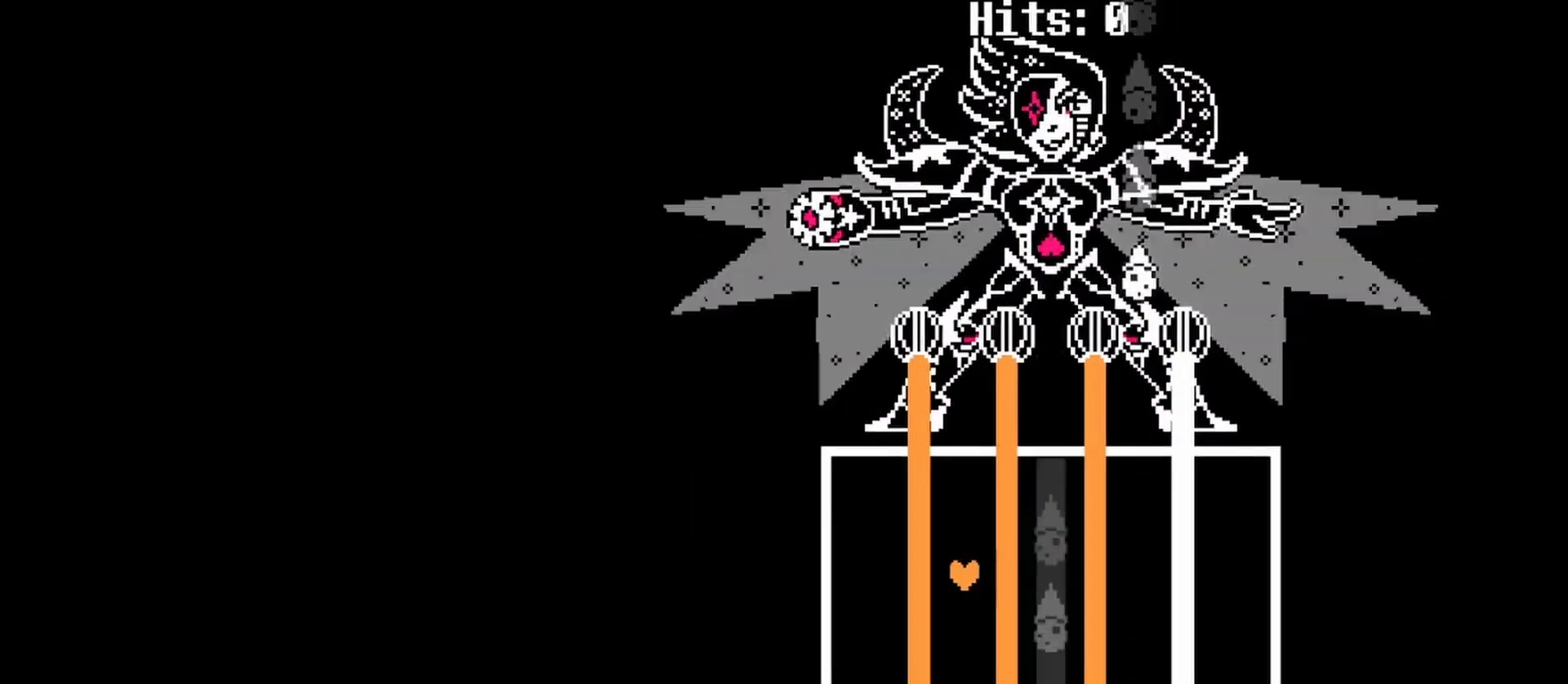
Gameplay with keyboard; each line is a JSON object with the keys held at the frame after it. "events" lists presses ("down") and releases ("up") of "c", "ctrl", "down", "left", "return", "right", "shift", "up", "x" and "z" between this image and that frame as [ms after this image, input, new state], when the widget could be followed in between. No other keys are recorded. Mouse input is not recorded.
{"keys": [], "events": []}
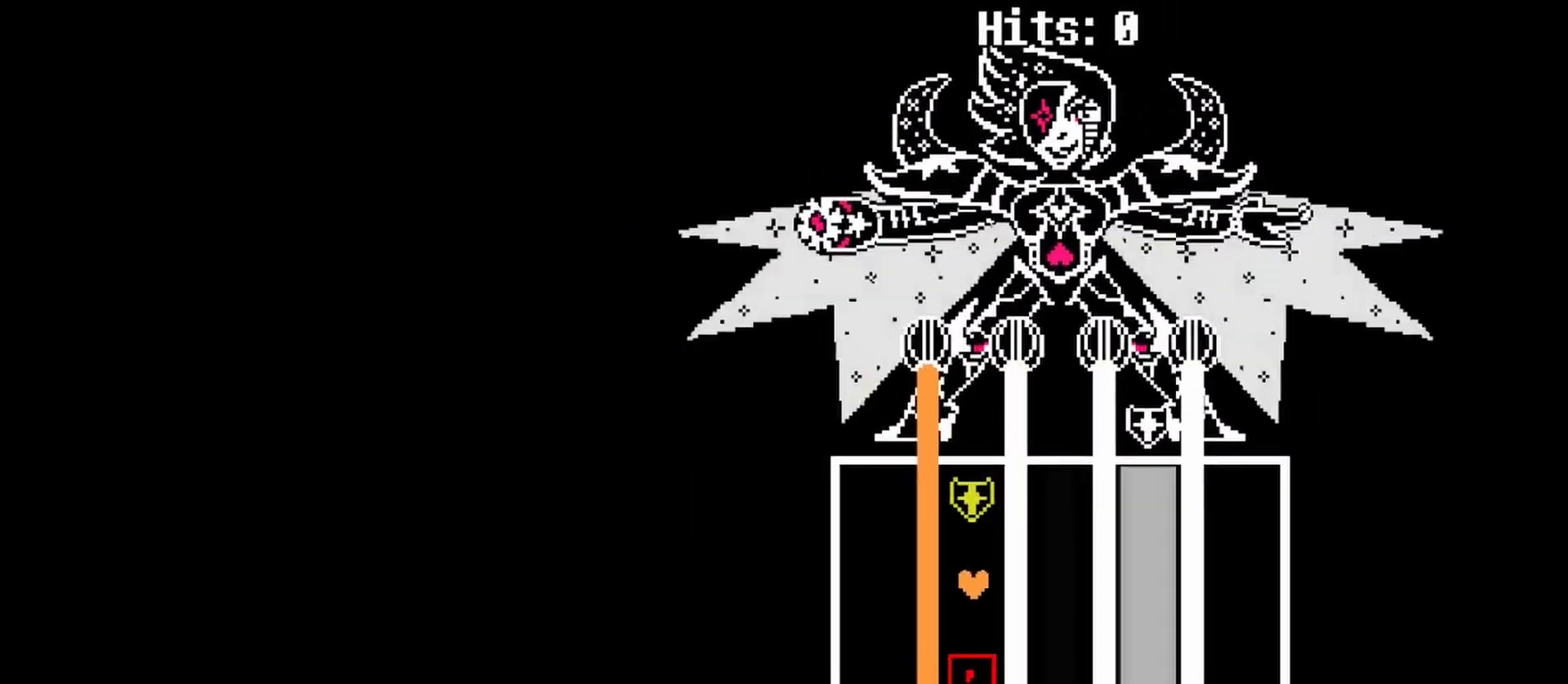
{"keys": ["right", "z"], "events": [[467, "z", "down"], [500, "right", "down"]]}
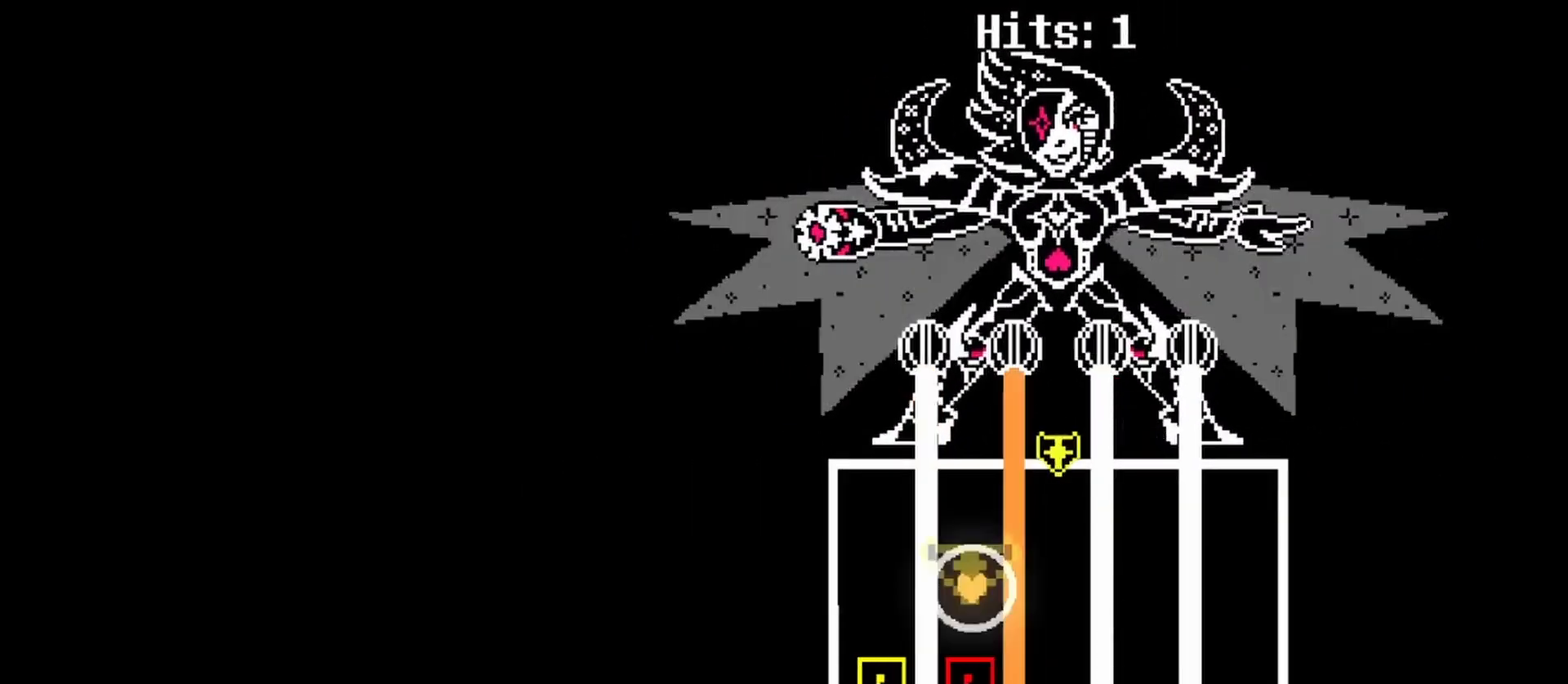
{"keys": ["right"], "events": [[33, "z", "up"]]}
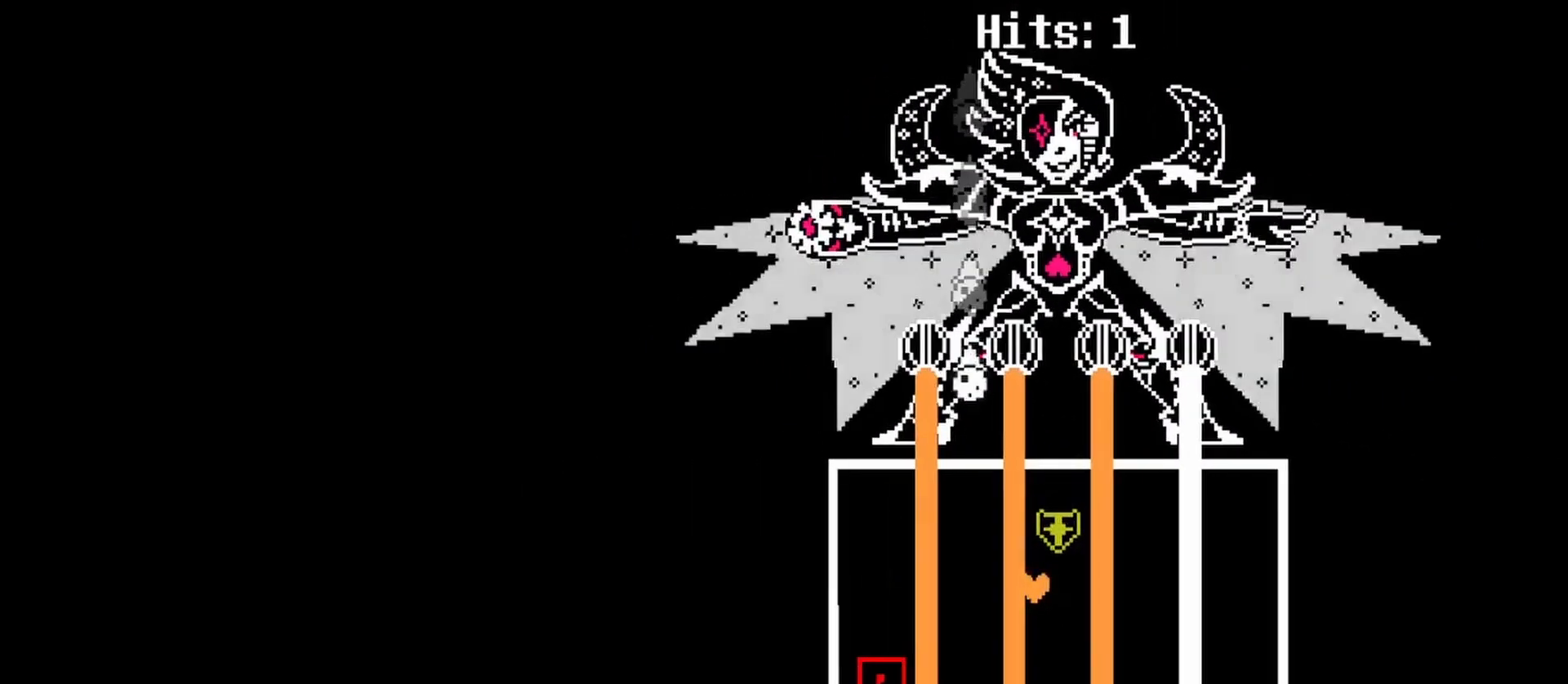
{"keys": [], "events": [[67, "right", "up"]]}
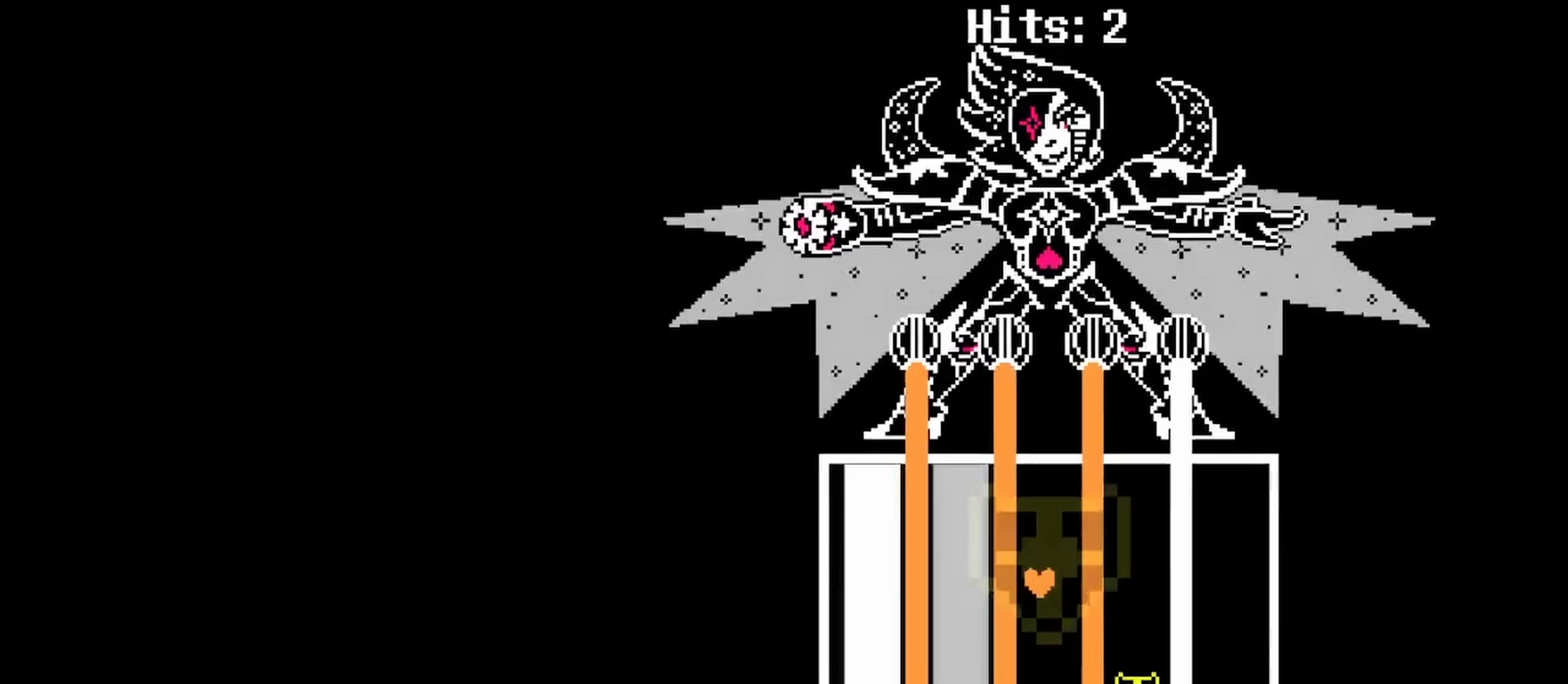
{"keys": [], "events": []}
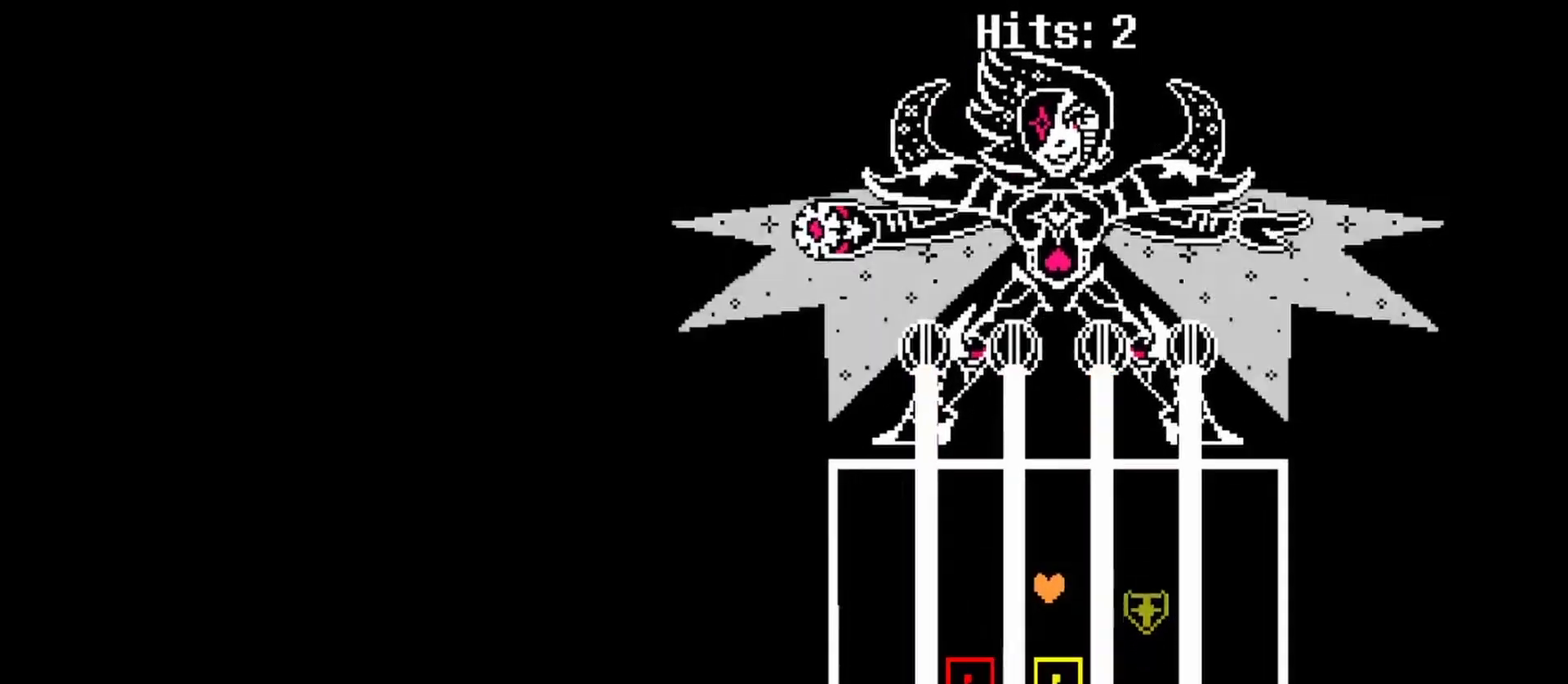
{"keys": ["right"], "events": [[133, "right", "down"], [133, "z", "down"], [300, "z", "up"]]}
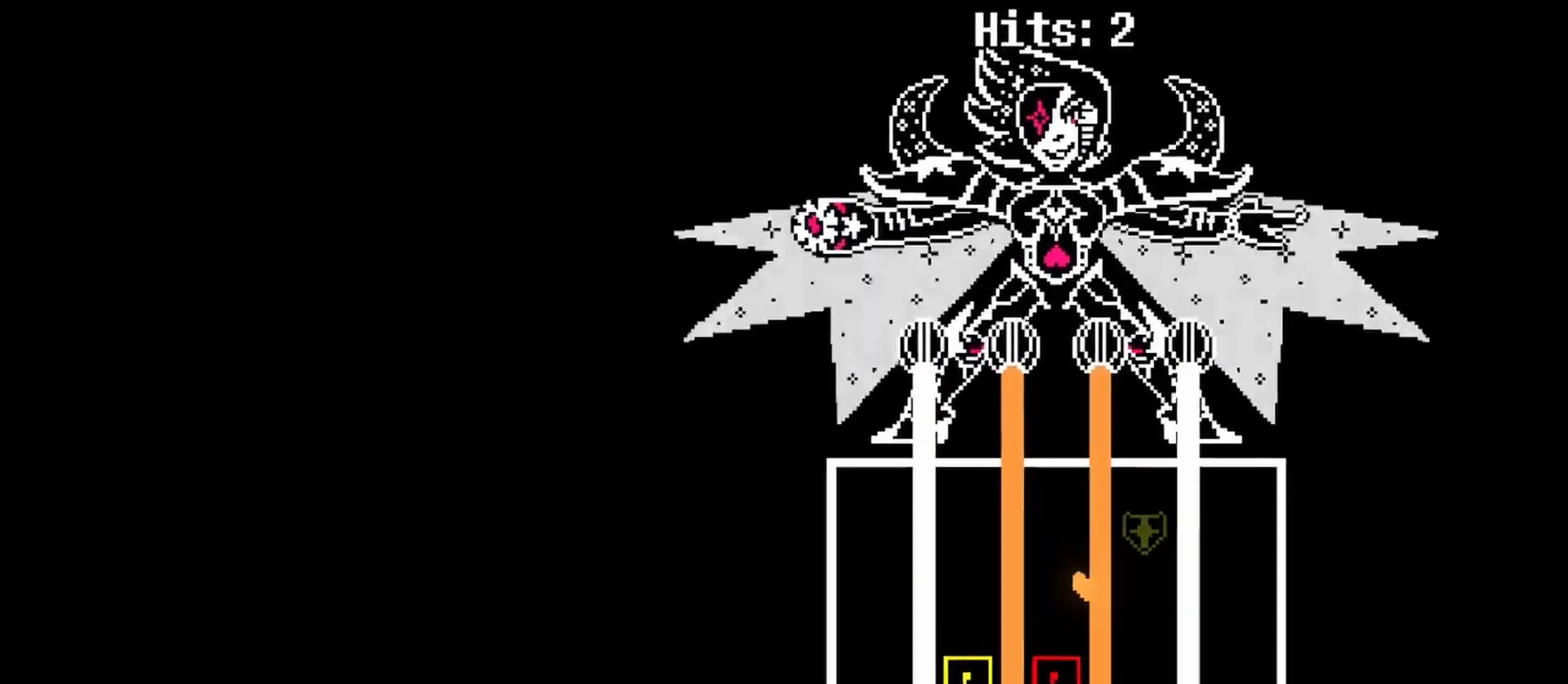
{"keys": [], "events": [[333, "right", "up"]]}
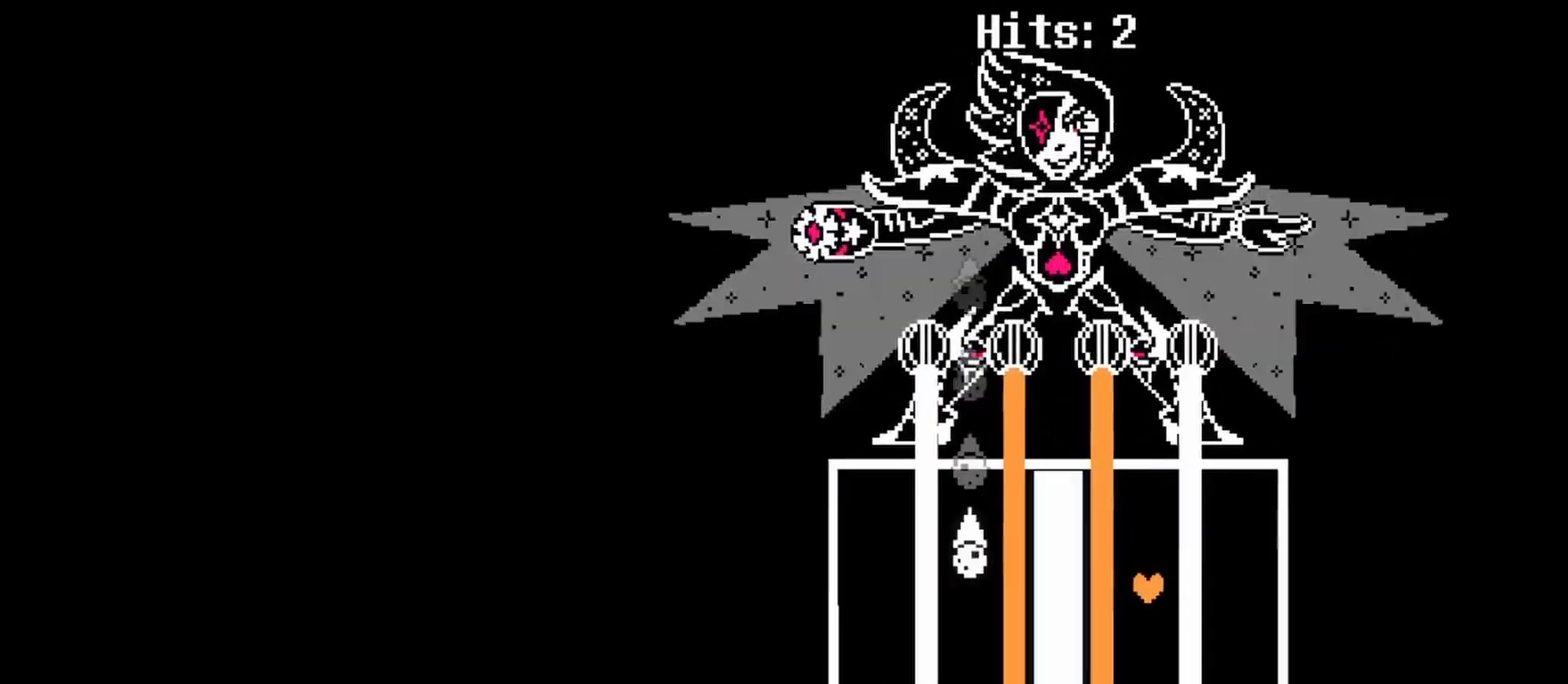
{"keys": [], "events": []}
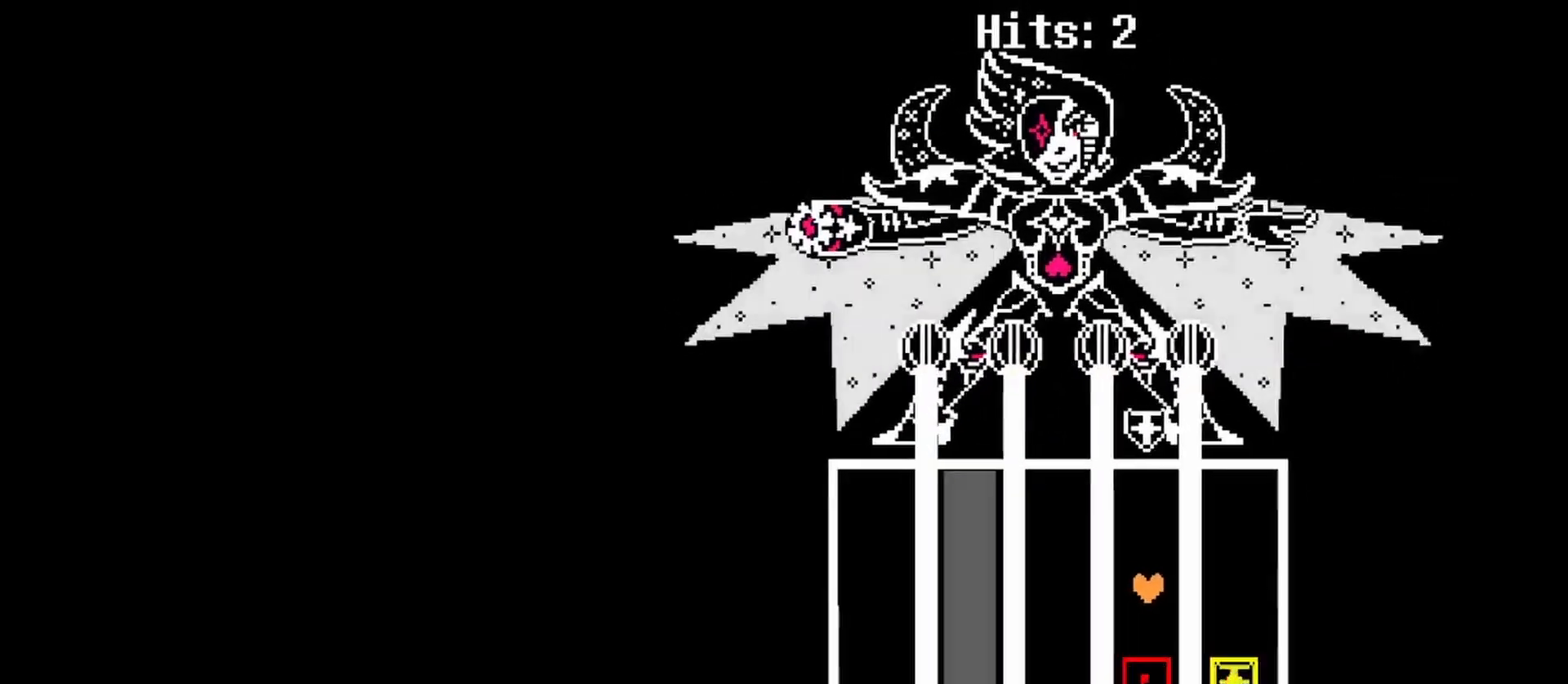
{"keys": ["left", "z"], "events": [[367, "z", "down"], [433, "left", "down"]]}
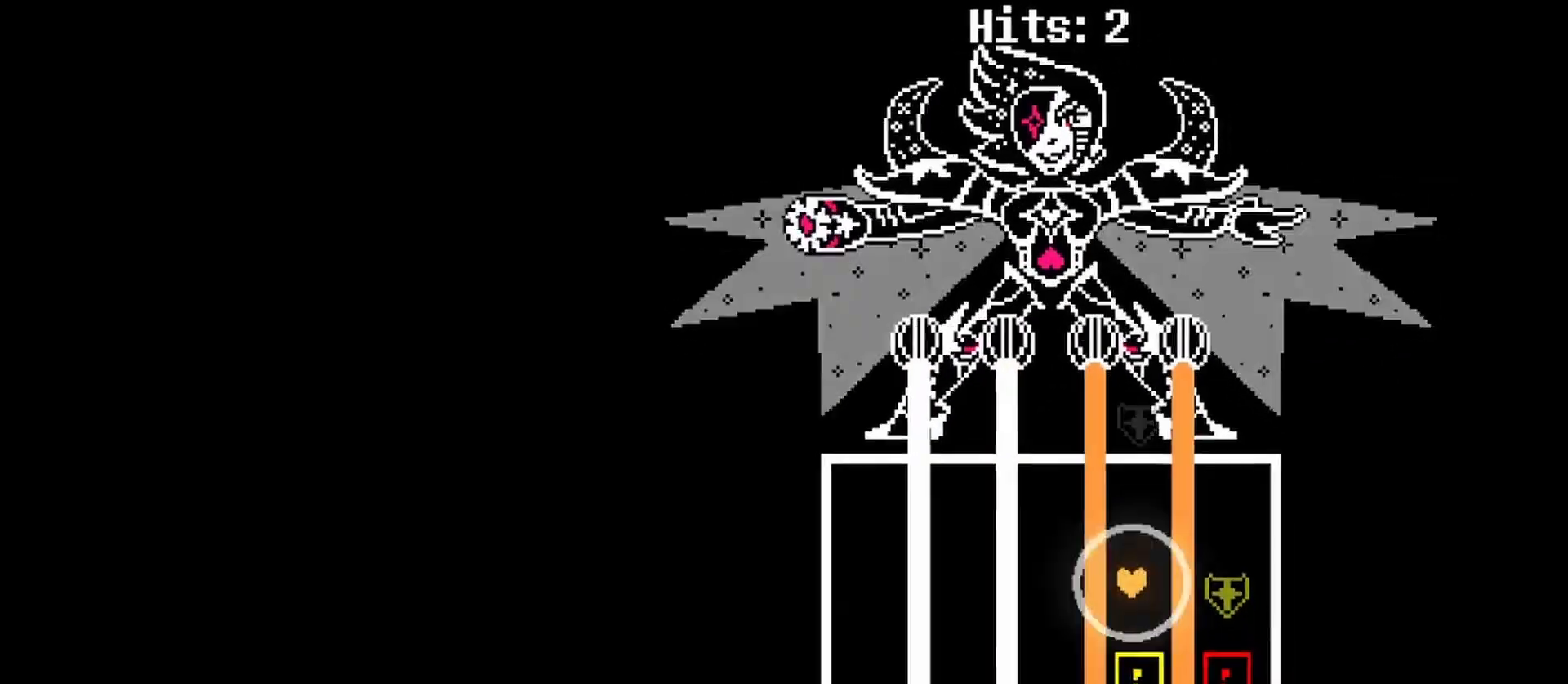
{"keys": ["left"], "events": [[33, "z", "up"]]}
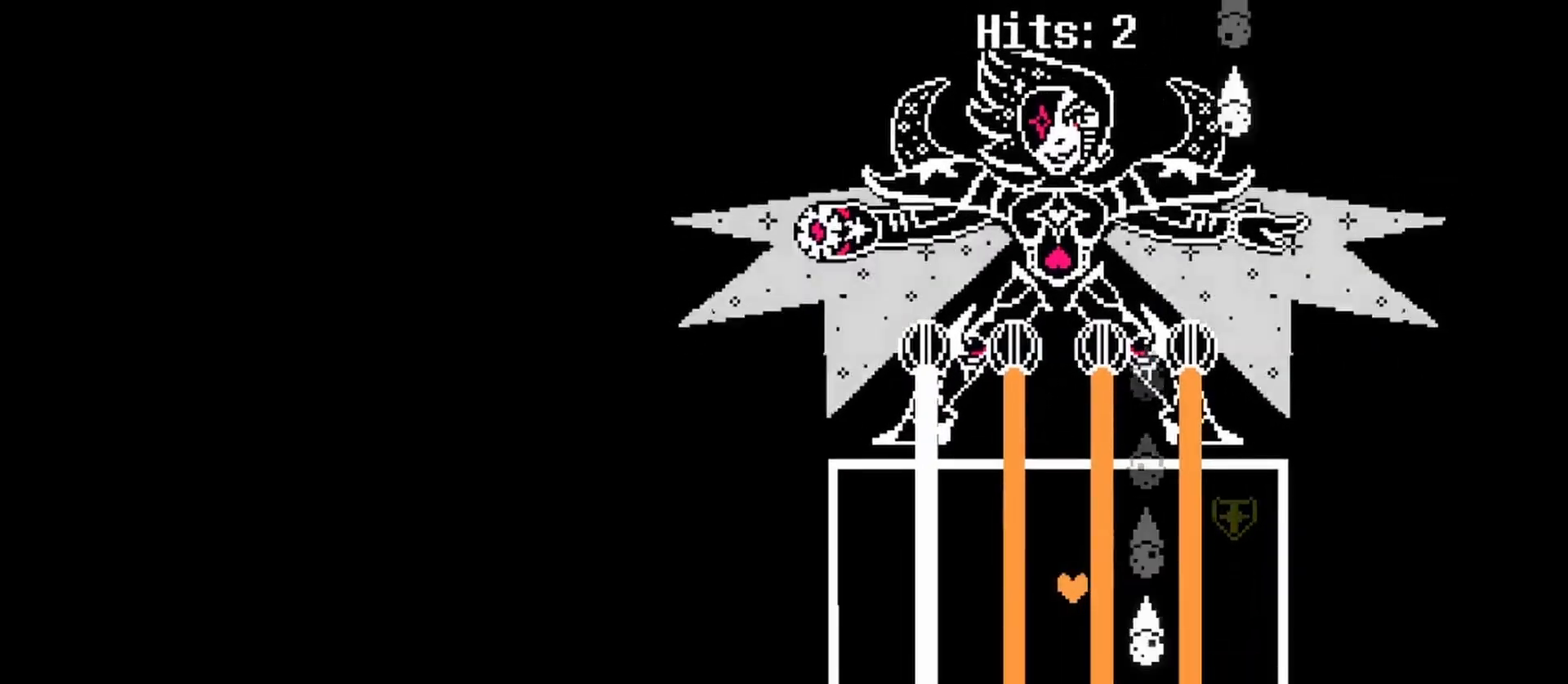
{"keys": [], "events": [[67, "left", "up"]]}
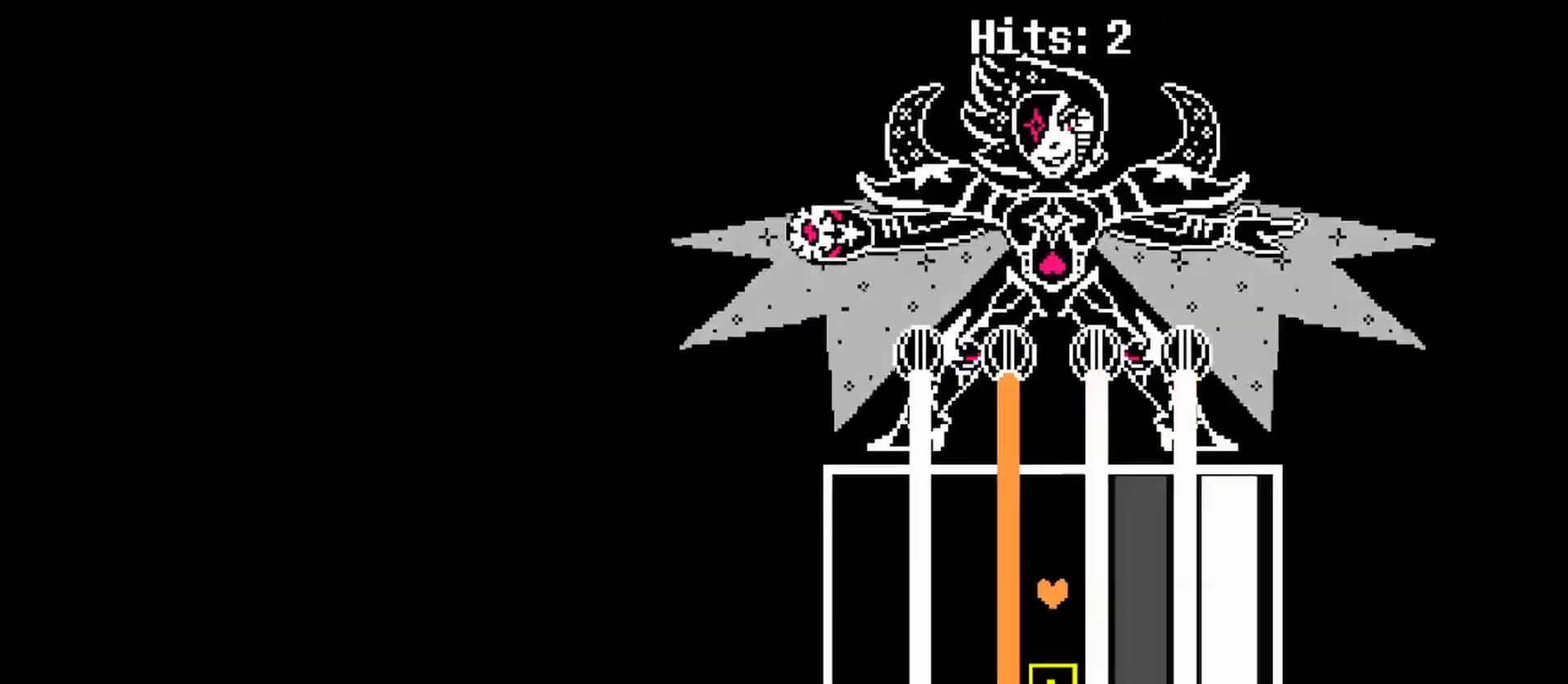
{"keys": [], "events": []}
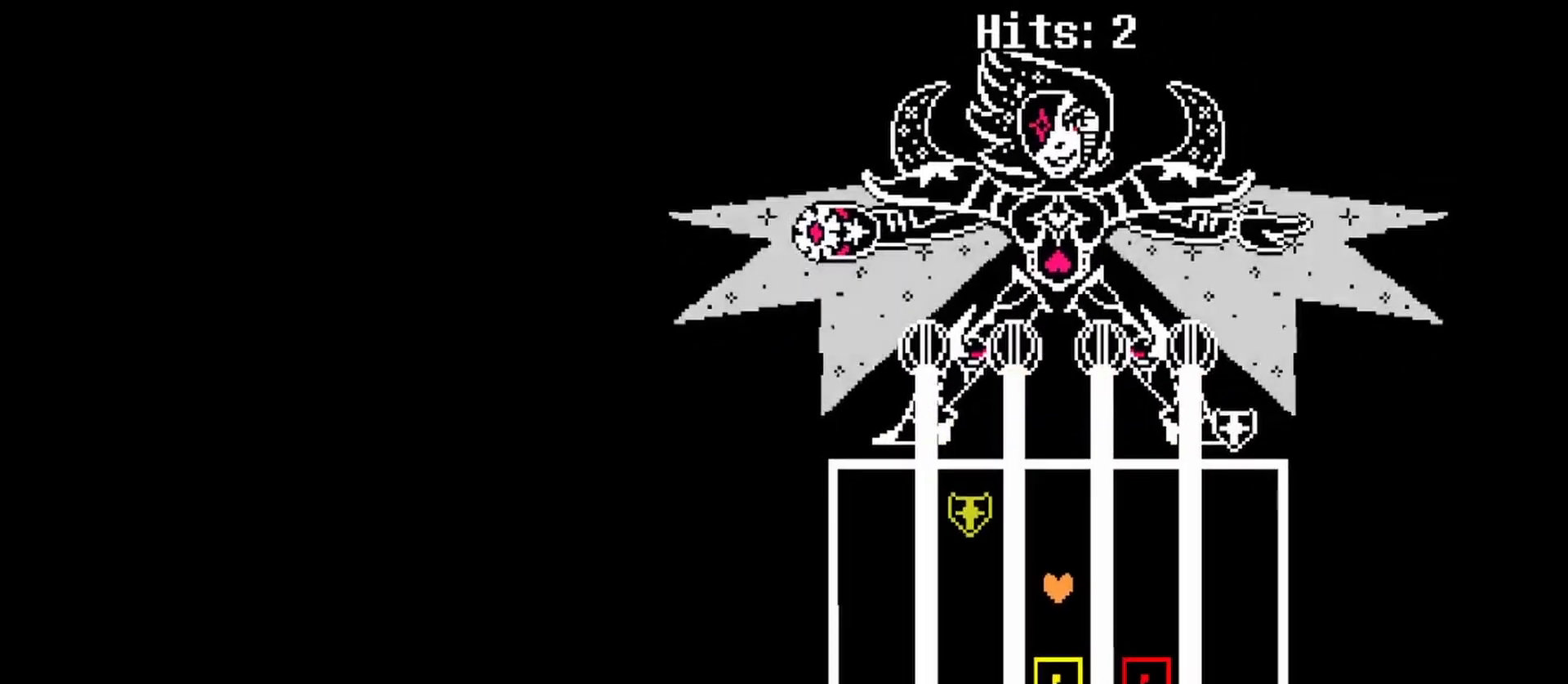
{"keys": ["left"], "events": [[33, "left", "down"], [33, "z", "down"], [100, "z", "up"]]}
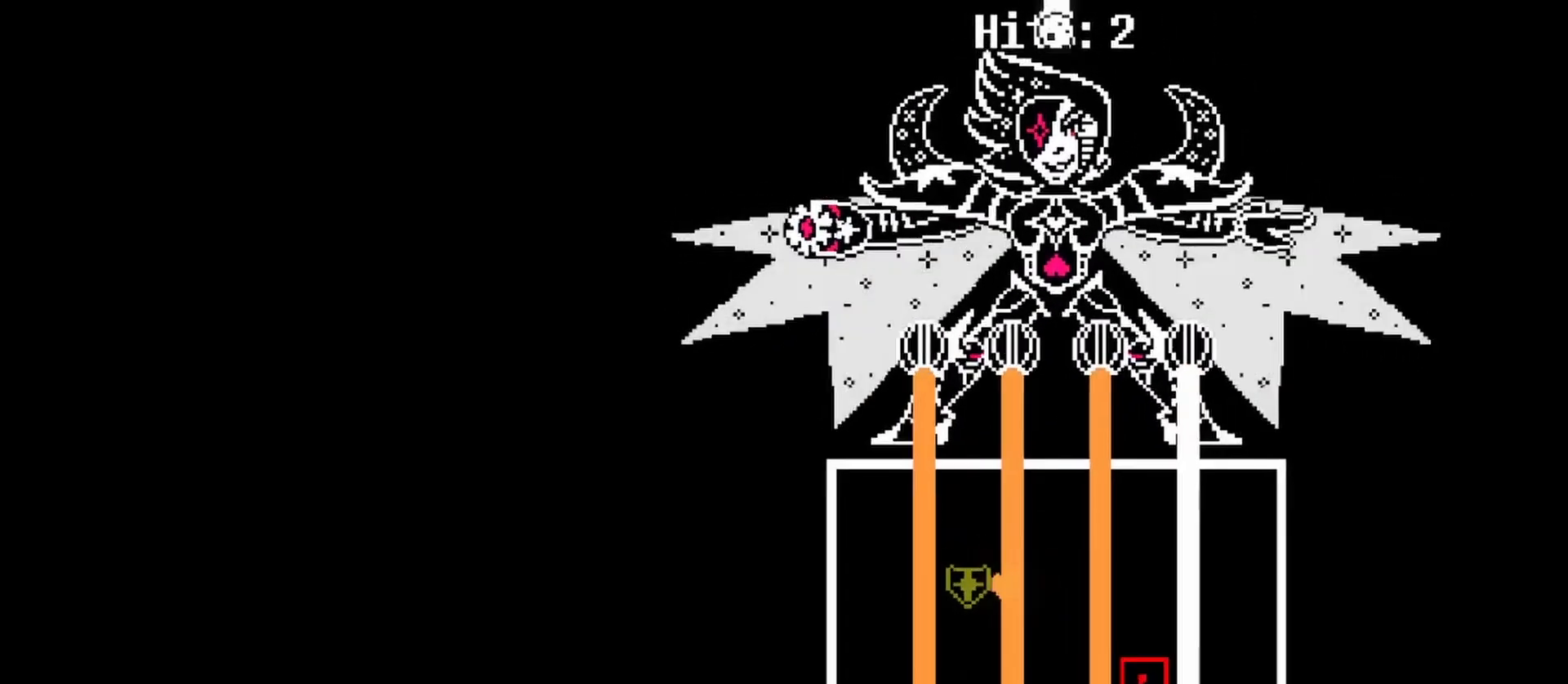
{"keys": [], "events": [[233, "left", "up"]]}
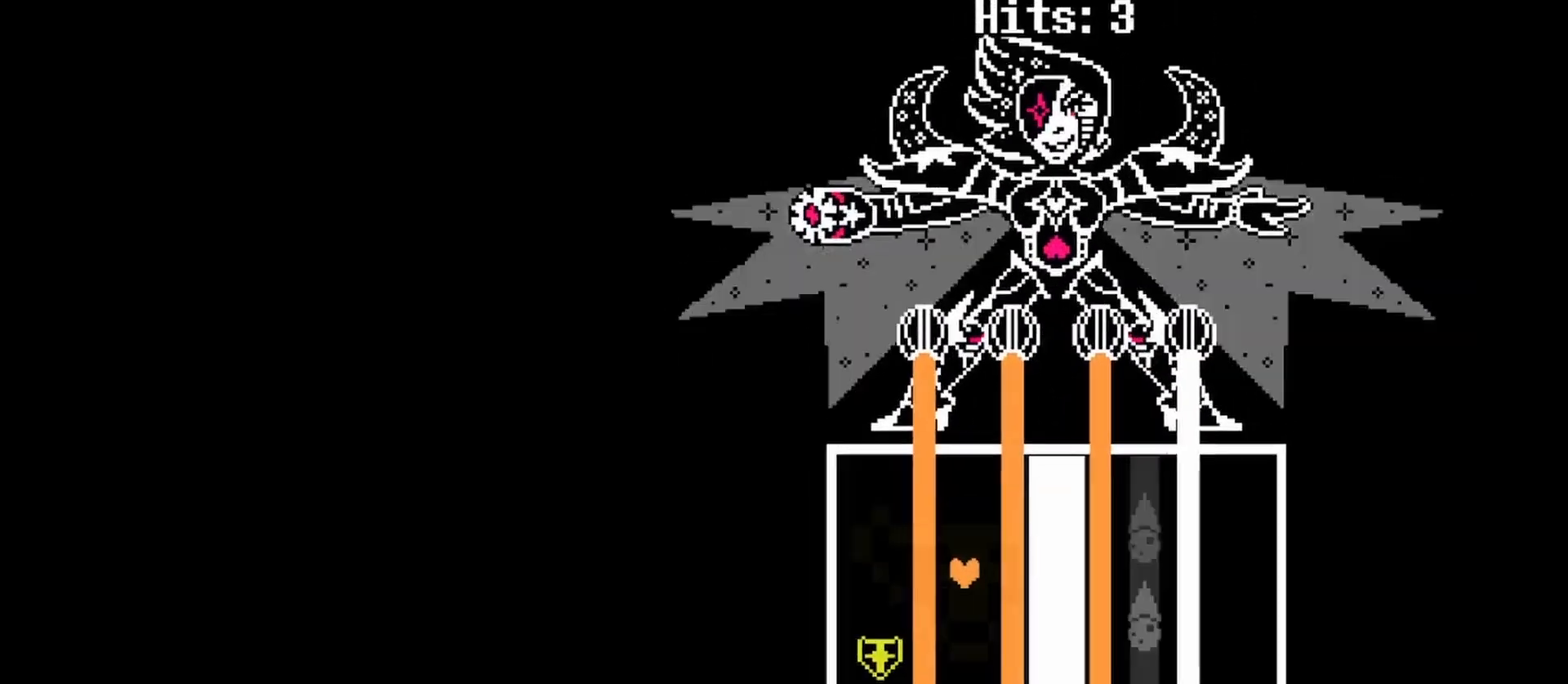
{"keys": [], "events": []}
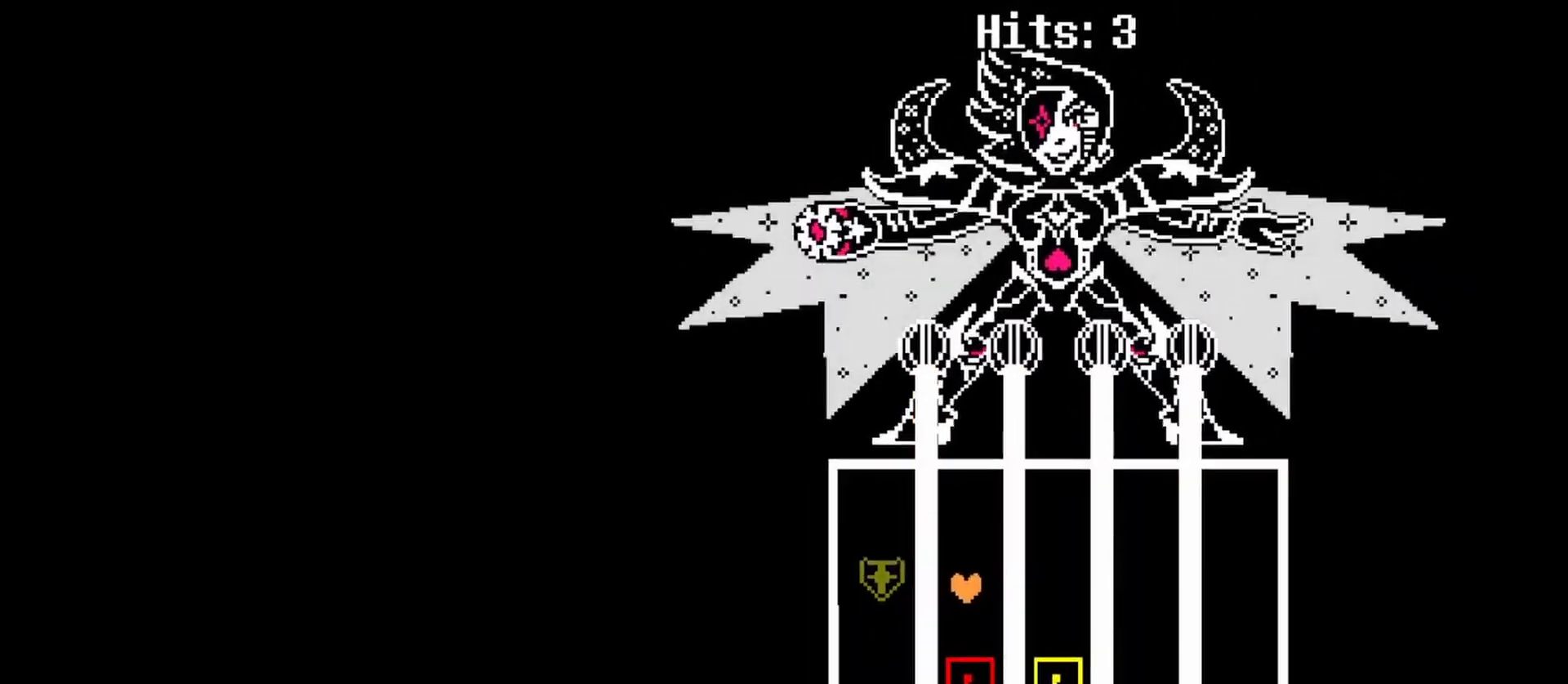
{"keys": ["left"], "events": [[100, "left", "down"], [100, "z", "down"], [200, "z", "up"]]}
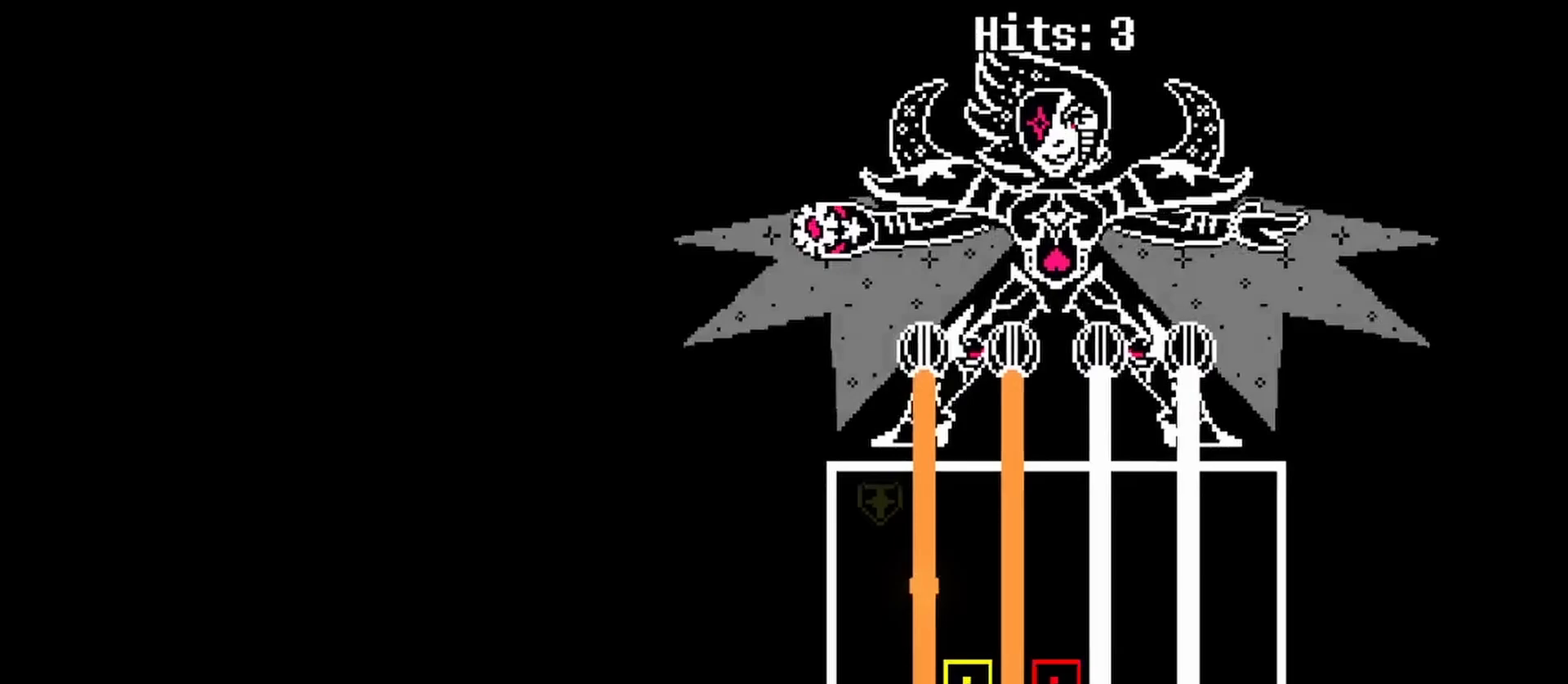
{"keys": [], "events": [[267, "left", "up"]]}
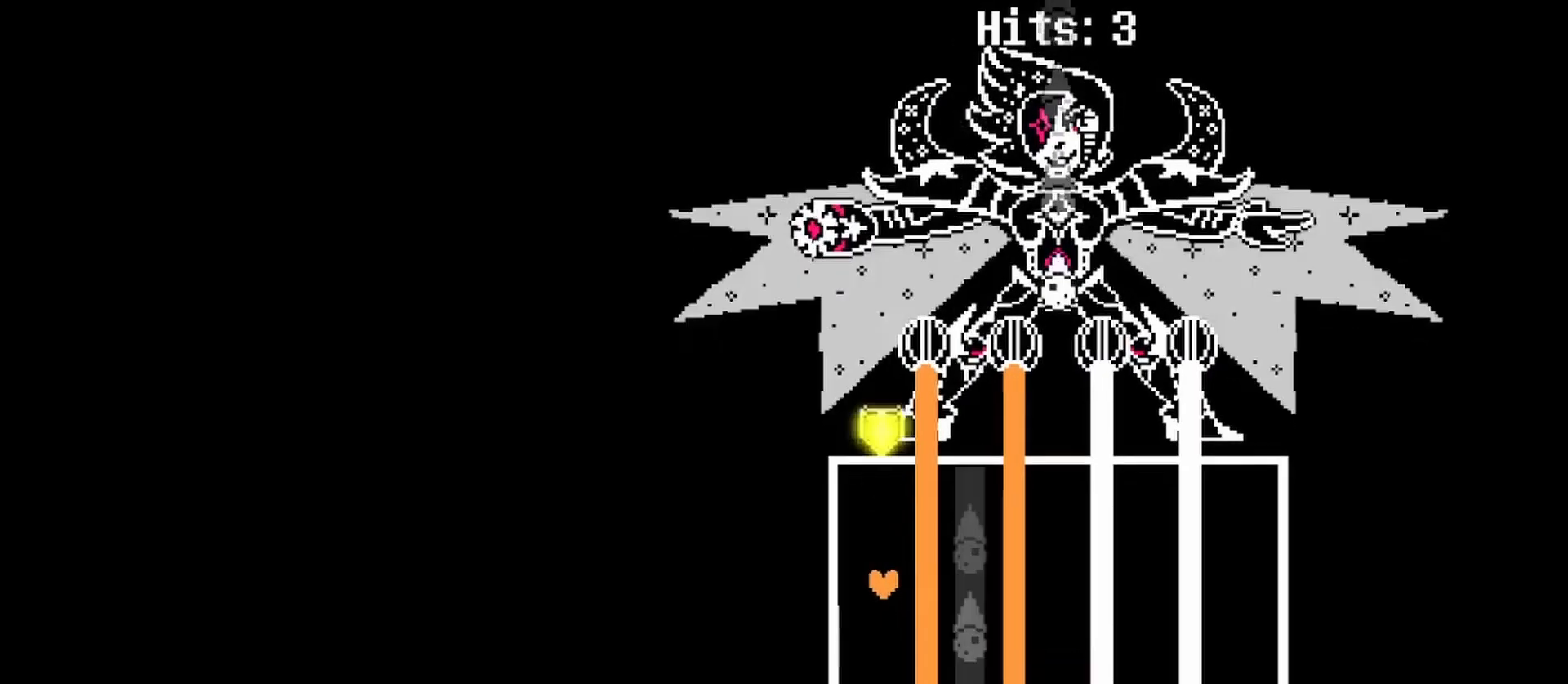
{"keys": [], "events": []}
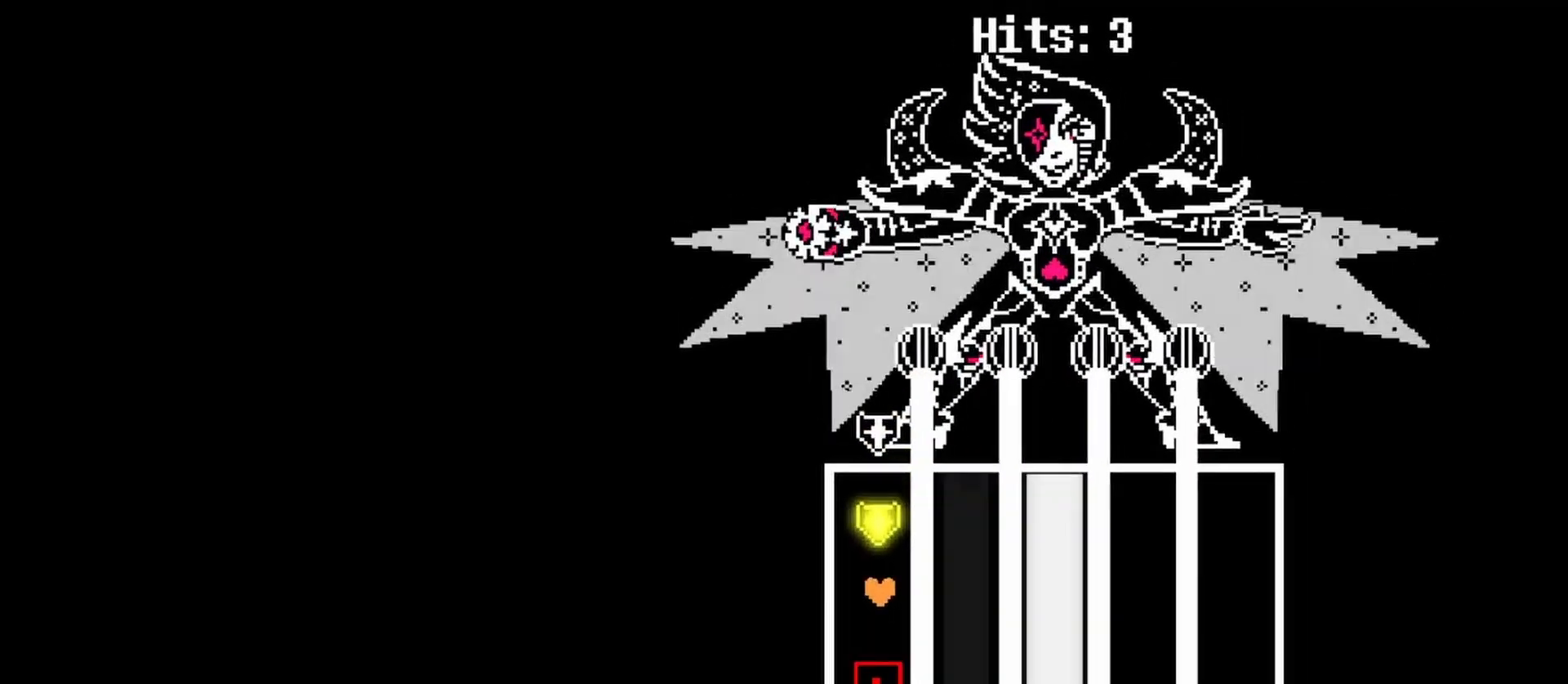
{"keys": ["right", "z"], "events": [[433, "z", "down"], [500, "right", "down"]]}
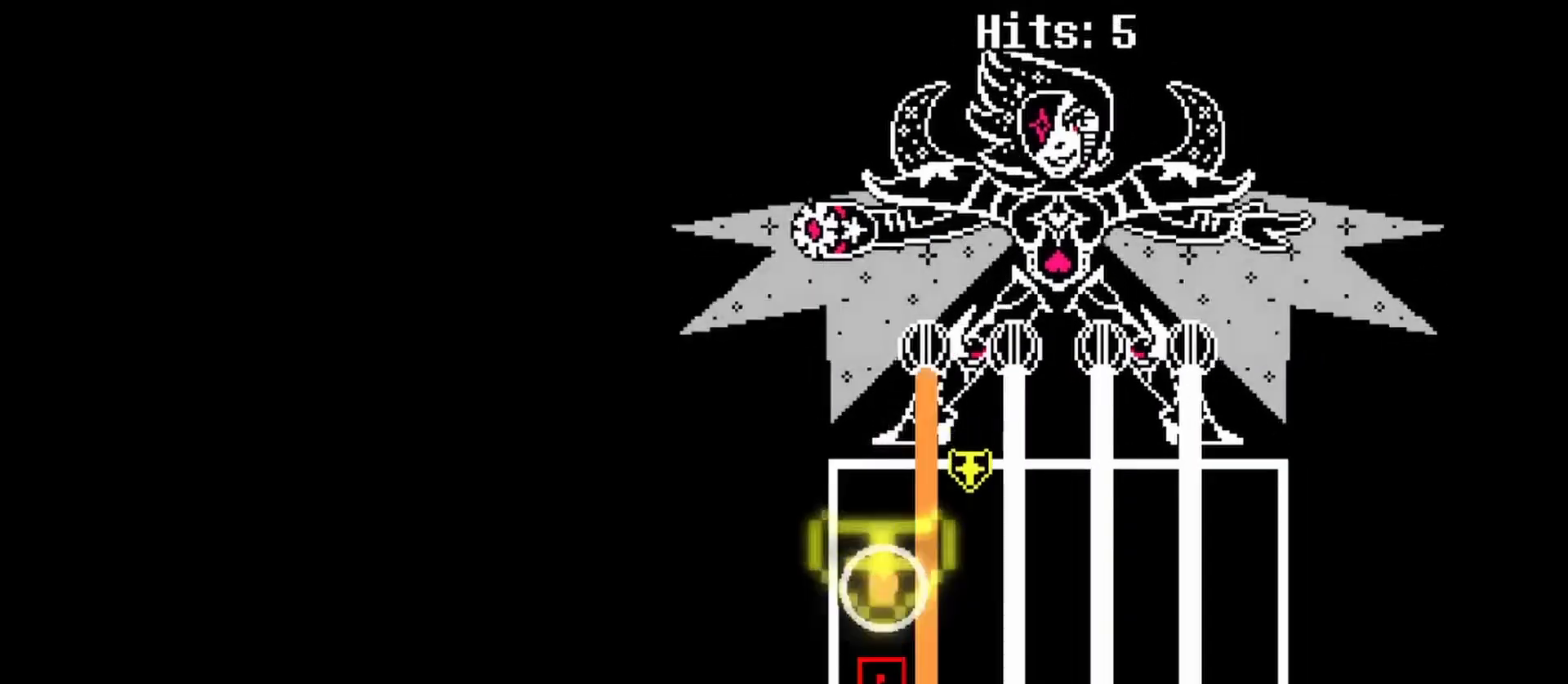
{"keys": ["right"], "events": [[33, "z", "up"]]}
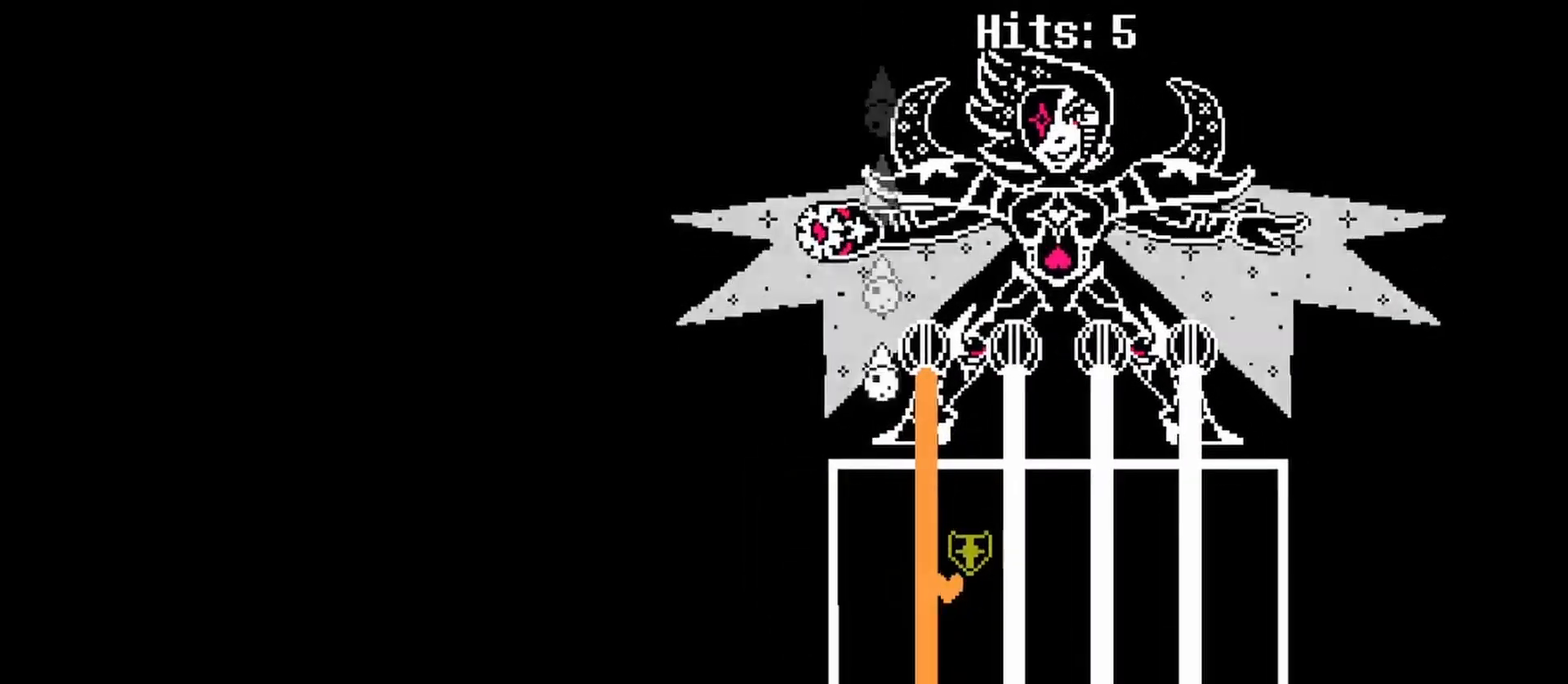
{"keys": [], "events": [[33, "right", "up"]]}
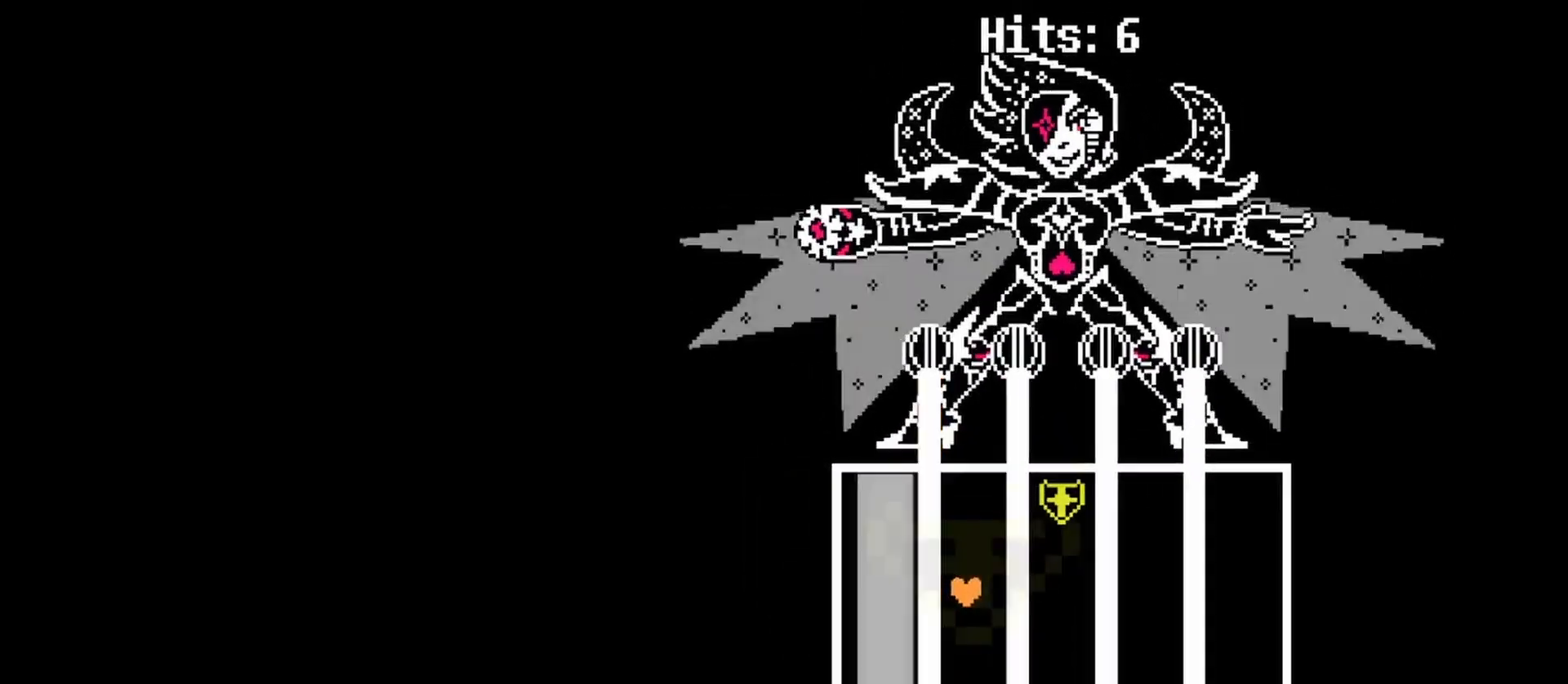
{"keys": ["down", "right"], "events": [[100, "z", "down"], [167, "right", "down"], [200, "z", "up"], [500, "down", "down"]]}
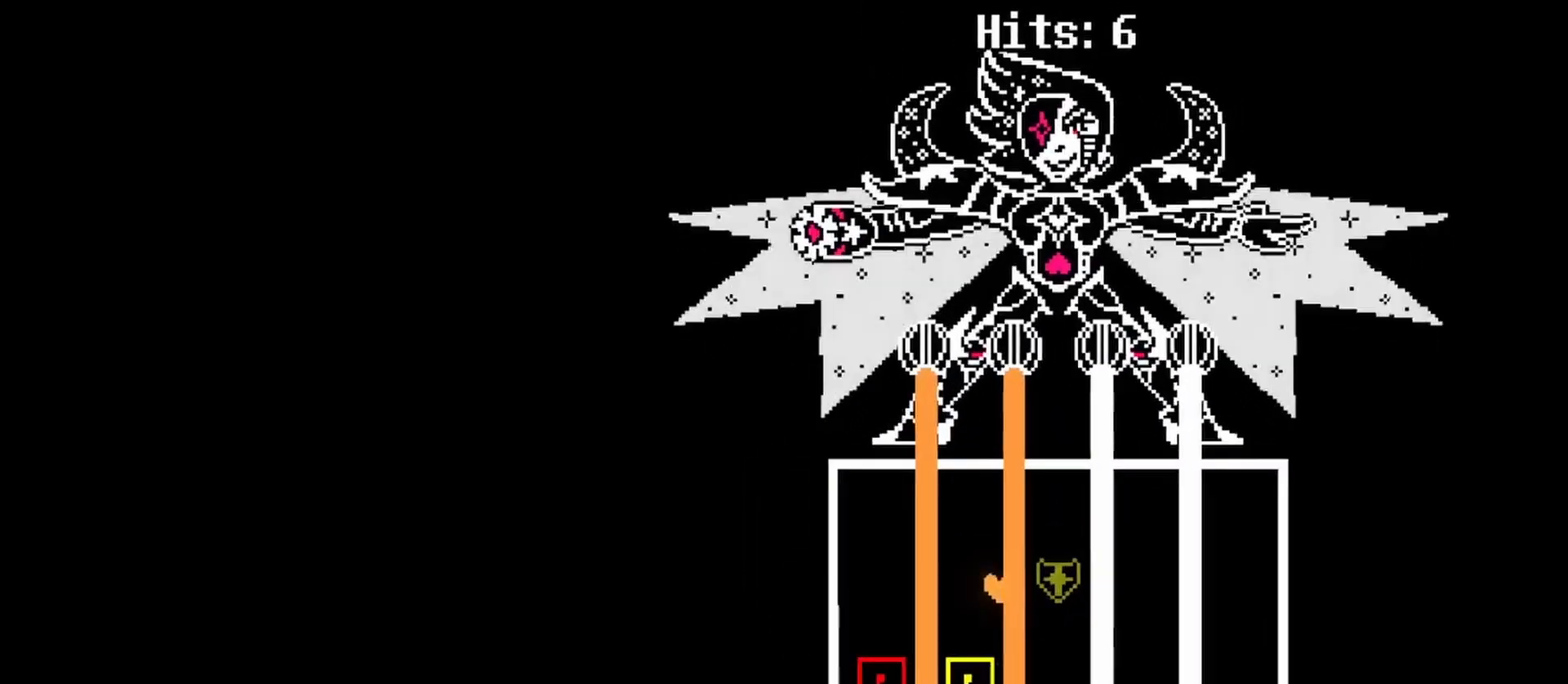
{"keys": ["up"], "events": [[267, "down", "up"], [400, "right", "up"], [400, "up", "down"]]}
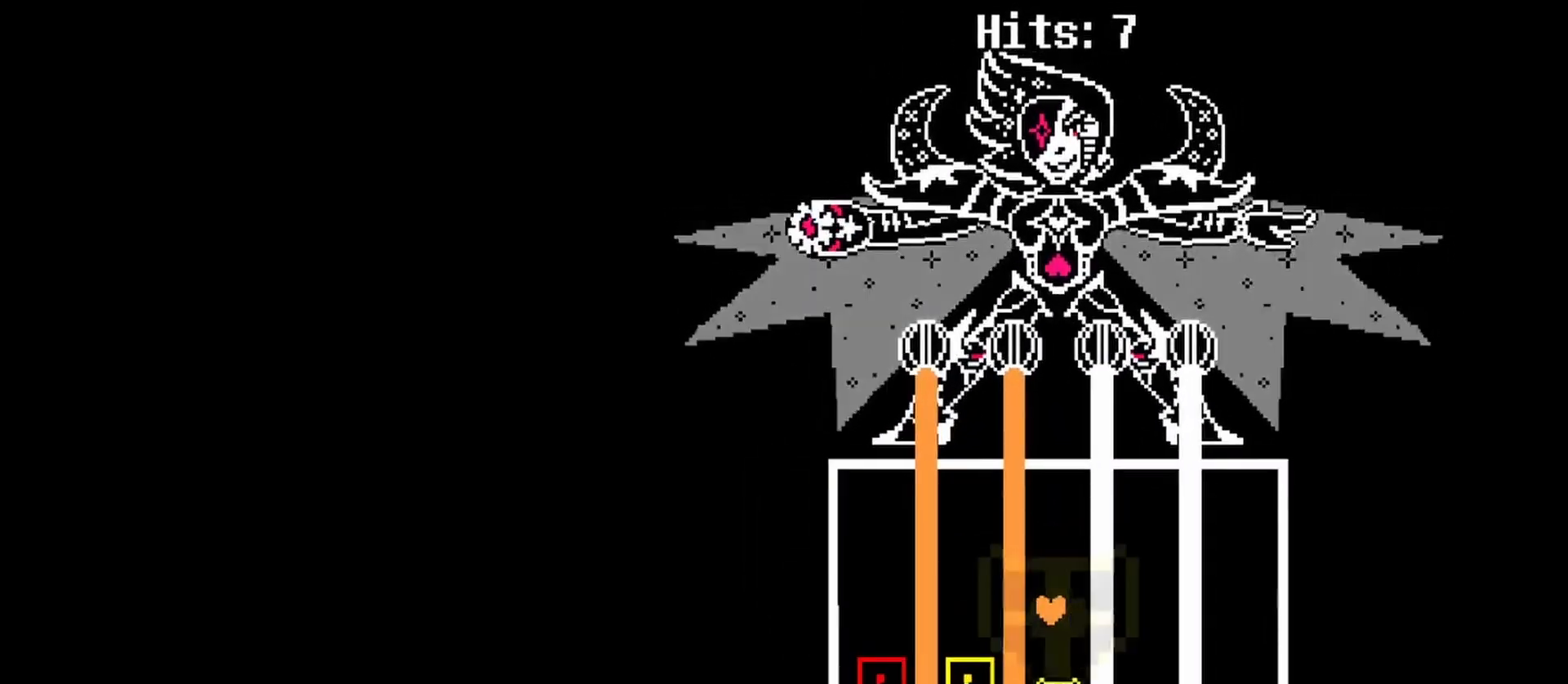
{"keys": [], "events": [[100, "up", "up"]]}
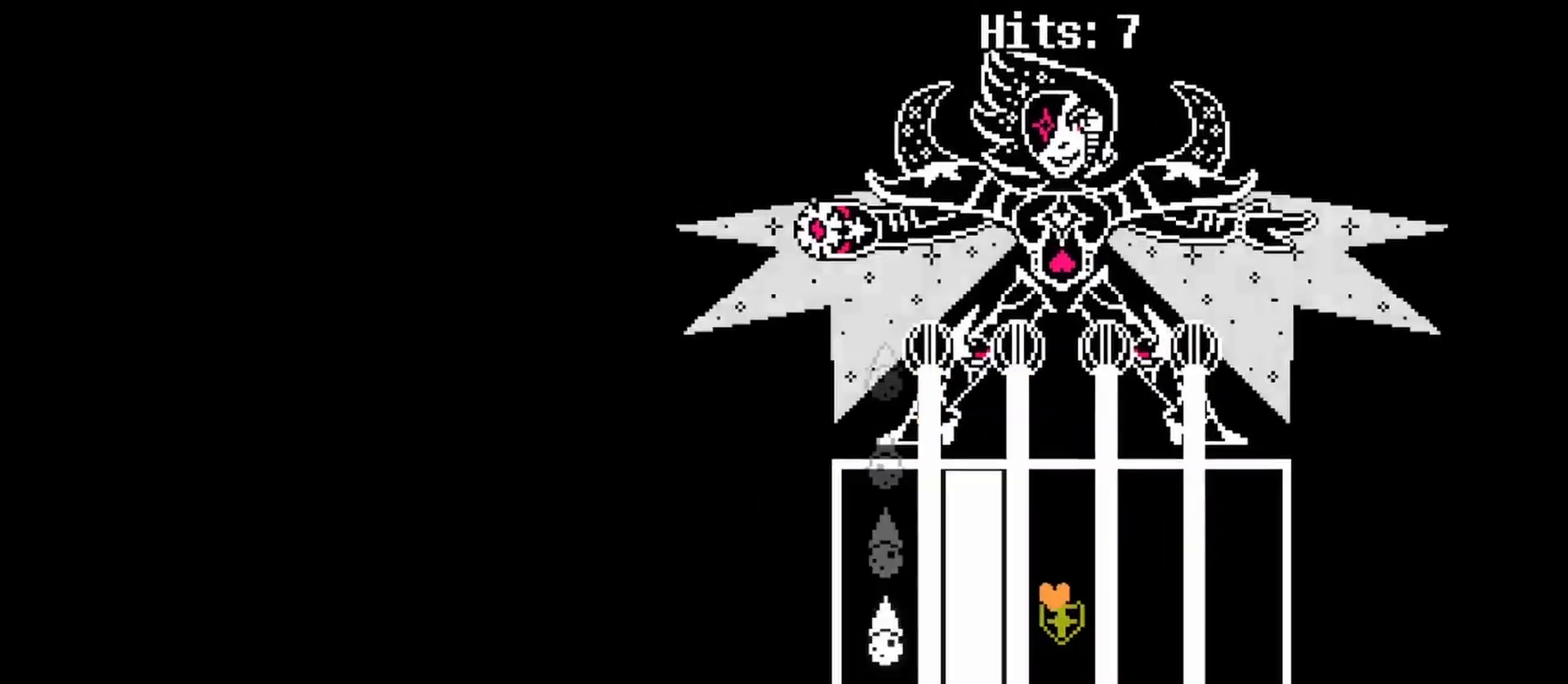
{"keys": [], "events": [[100, "up", "down"], [267, "up", "up"]]}
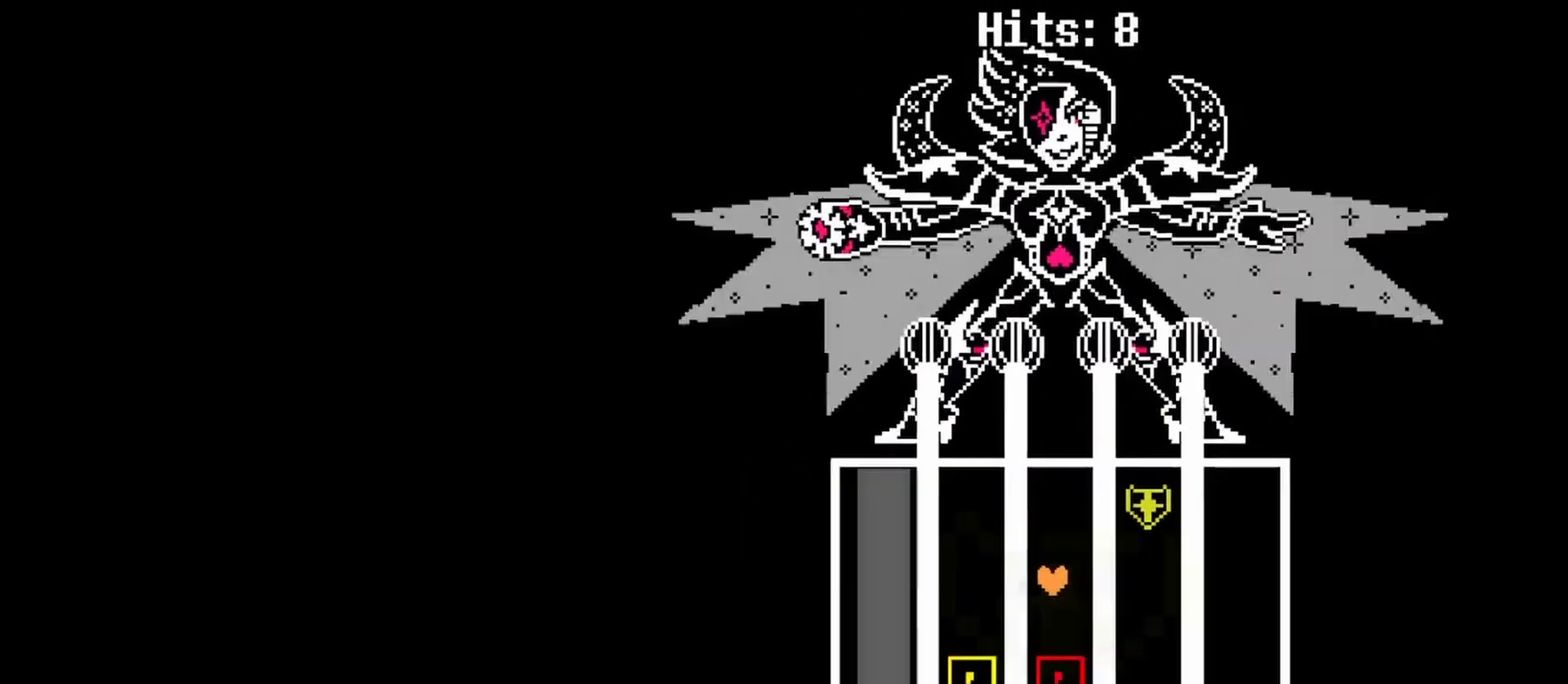
{"keys": ["down", "right"], "events": [[33, "right", "down"], [33, "z", "down"], [133, "z", "up"], [367, "down", "down"]]}
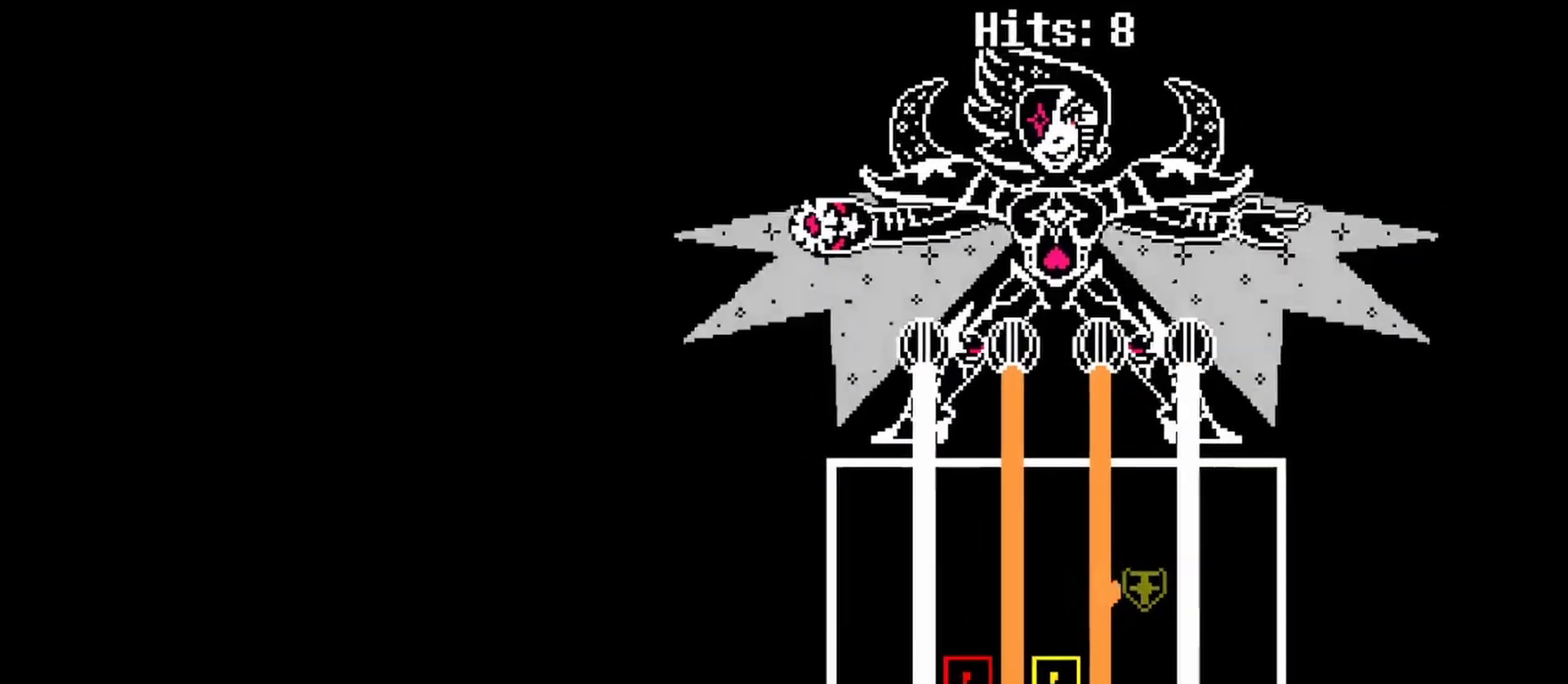
{"keys": ["right", "z"], "events": [[67, "down", "up"], [233, "right", "up"], [467, "right", "down"], [467, "z", "down"]]}
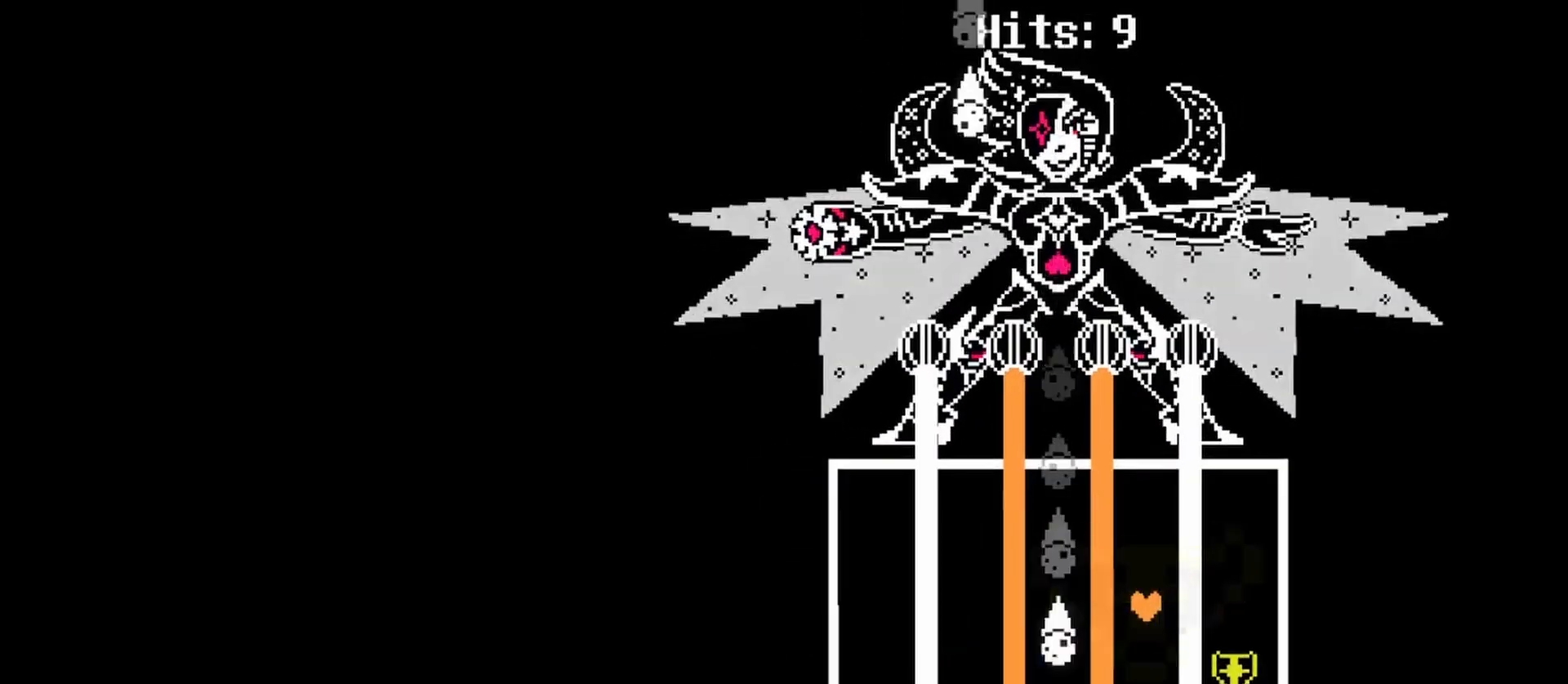
{"keys": ["right"], "events": [[67, "up", "down"], [67, "z", "up"], [433, "up", "up"]]}
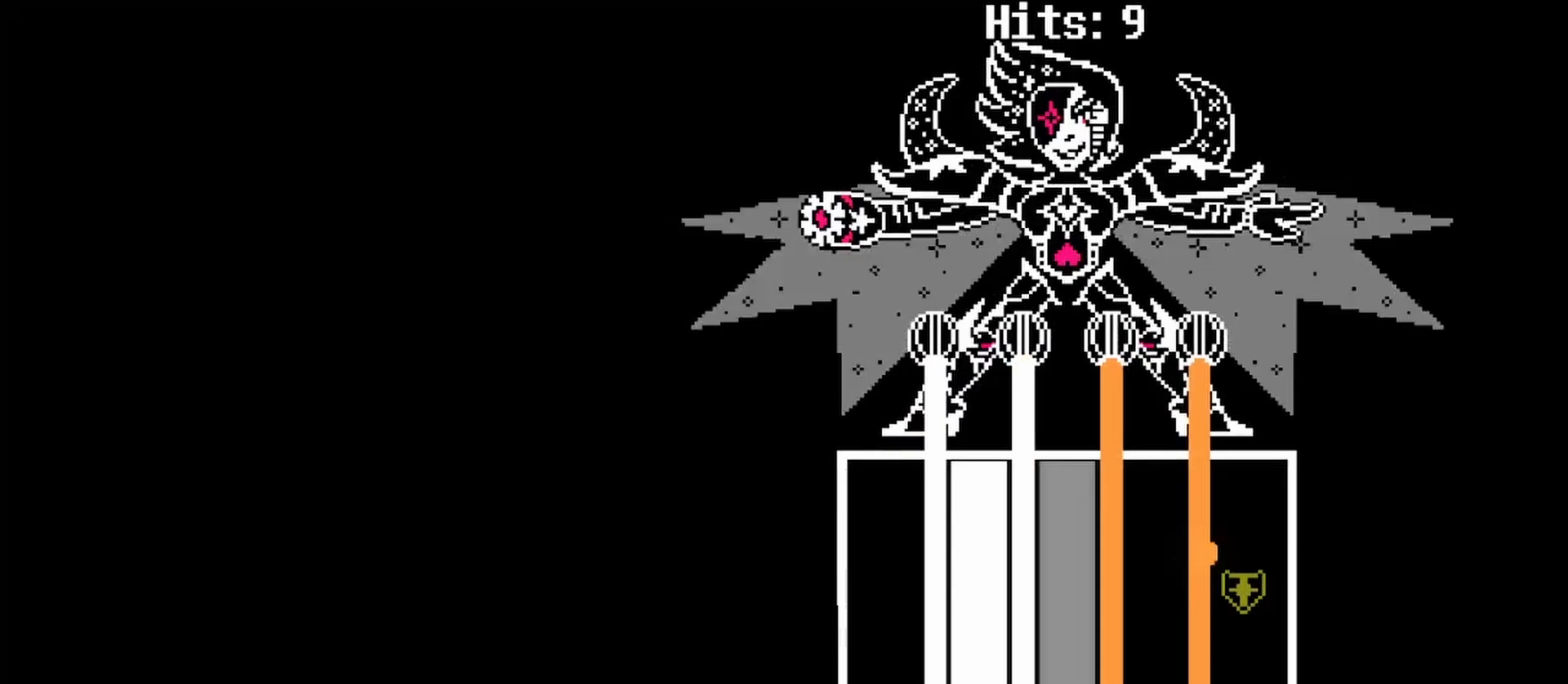
{"keys": ["down"], "events": [[267, "right", "up"], [467, "down", "down"]]}
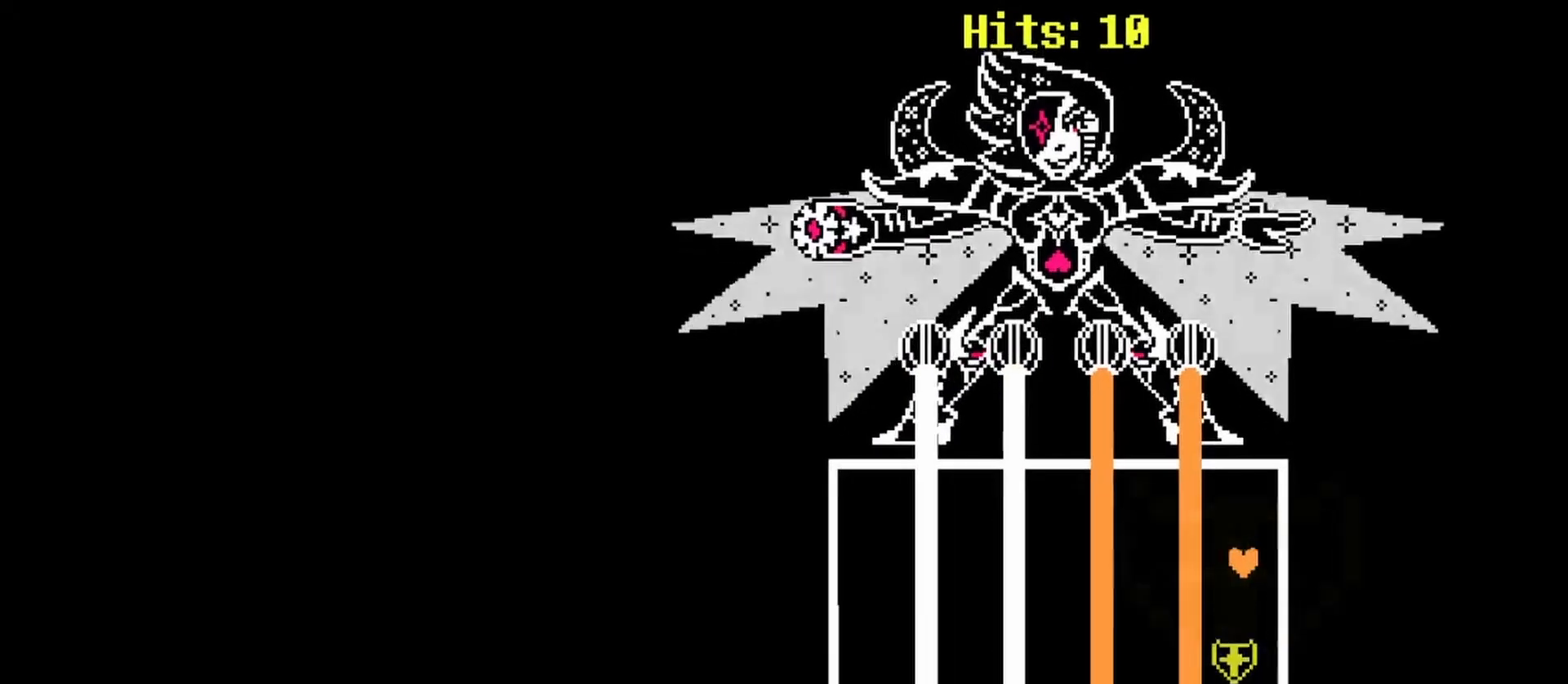
{"keys": ["up"], "events": [[333, "down", "up"], [467, "up", "down"]]}